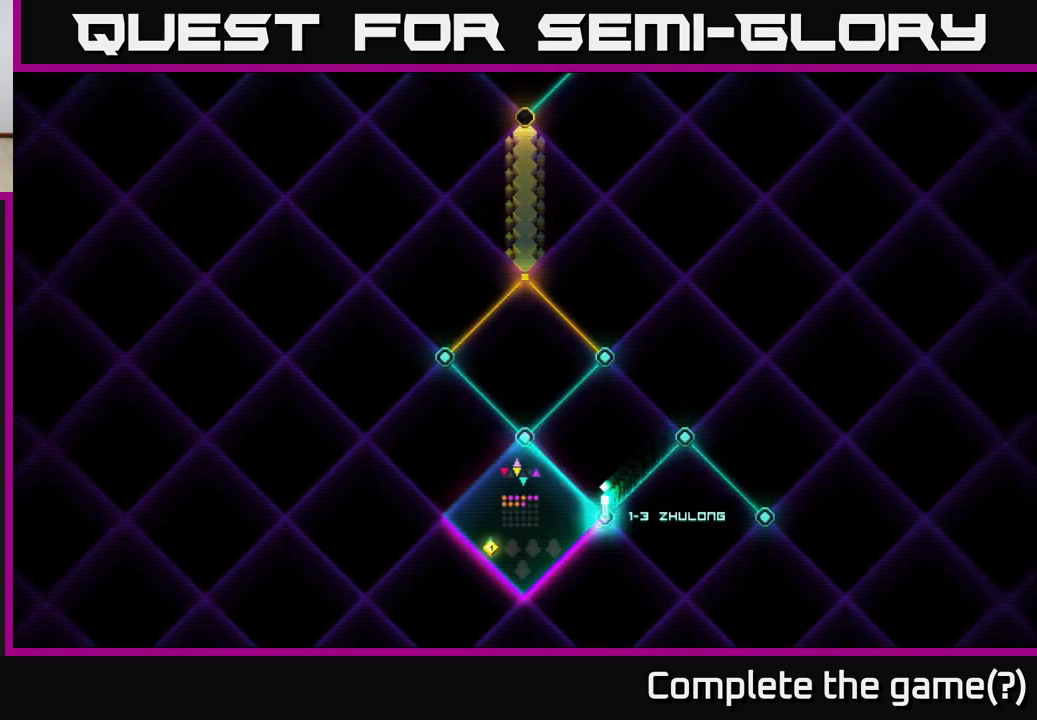
Gameplay with a controller (Xbox layout); each line is a JSON object with the inputs held at the frame after it. "events" lists button and stick changes between this image and that frame as [ms after this image, input, new state], when the widget could be followed in between. Not read: left_stick.
{"buttons": [], "right_stick": "center", "events": [[117, "DPAD_LEFT", "down"], [233, "DPAD_LEFT", "up"], [333, "DPAD_LEFT", "down"], [433, "DPAD_LEFT", "up"]]}
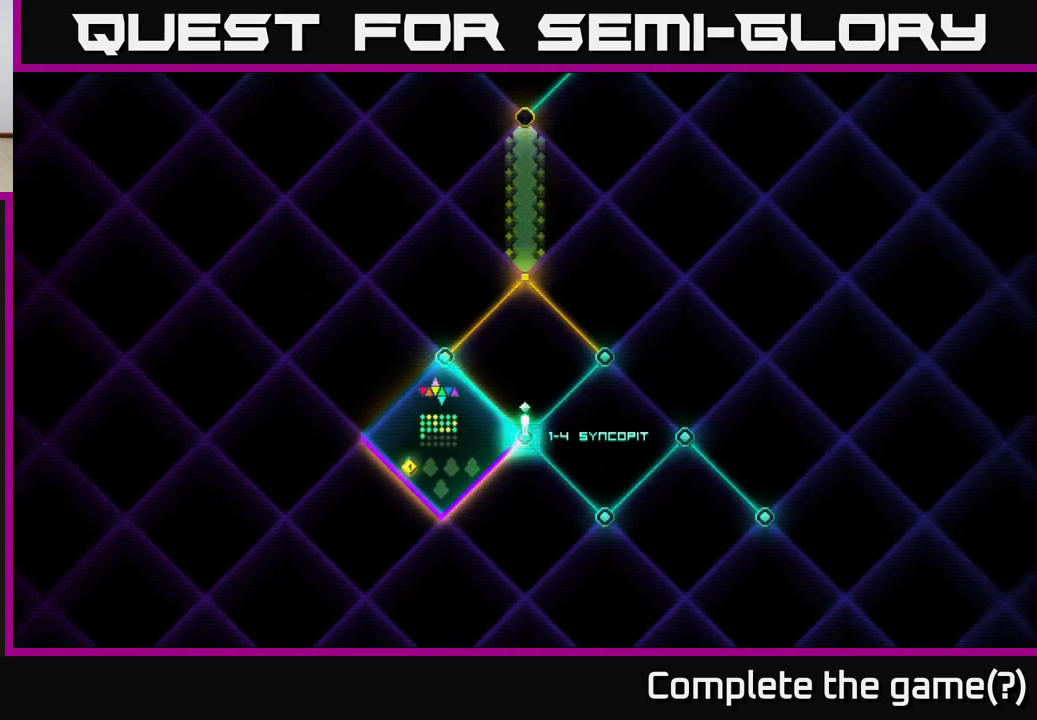
{"buttons": [], "right_stick": "center", "events": [[150, "DPAD_LEFT", "down"], [283, "DPAD_LEFT", "up"]]}
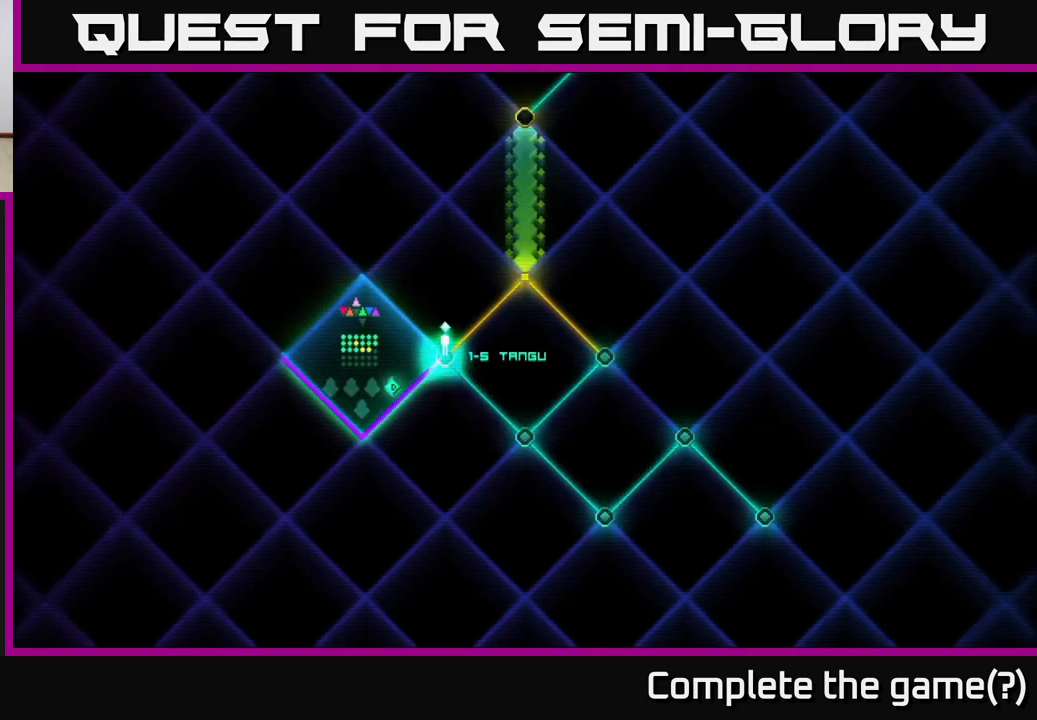
{"buttons": [], "right_stick": "center", "events": [[233, "A", "down"], [350, "A", "up"]]}
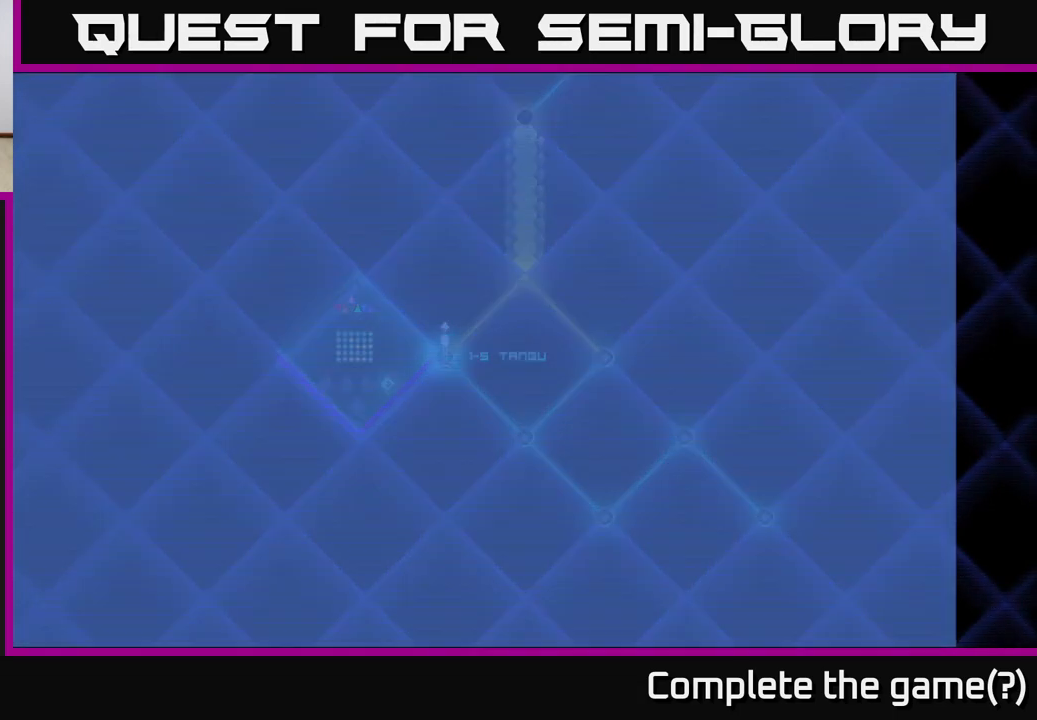
{"buttons": [], "right_stick": "center", "events": []}
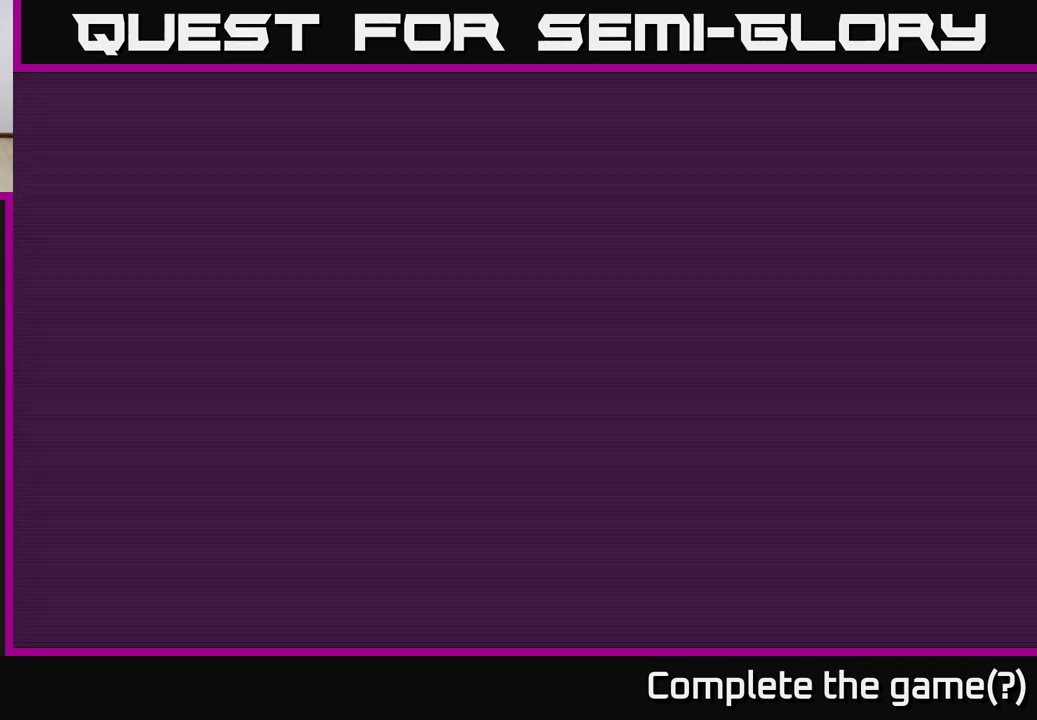
{"buttons": [], "right_stick": "center", "events": []}
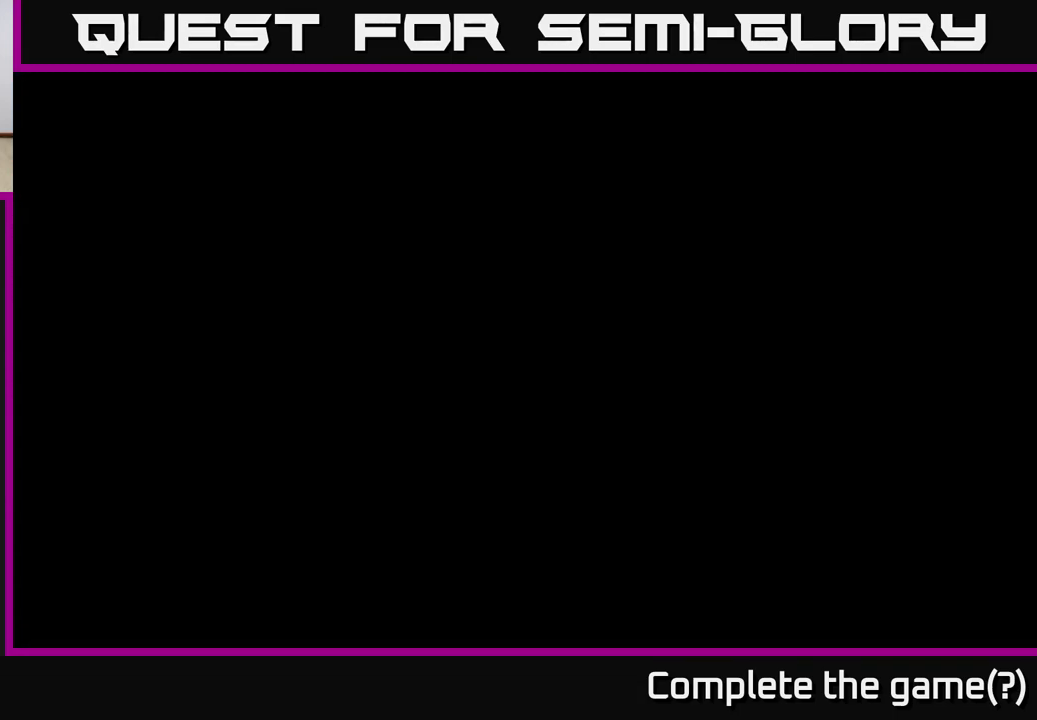
{"buttons": [], "right_stick": "center", "events": []}
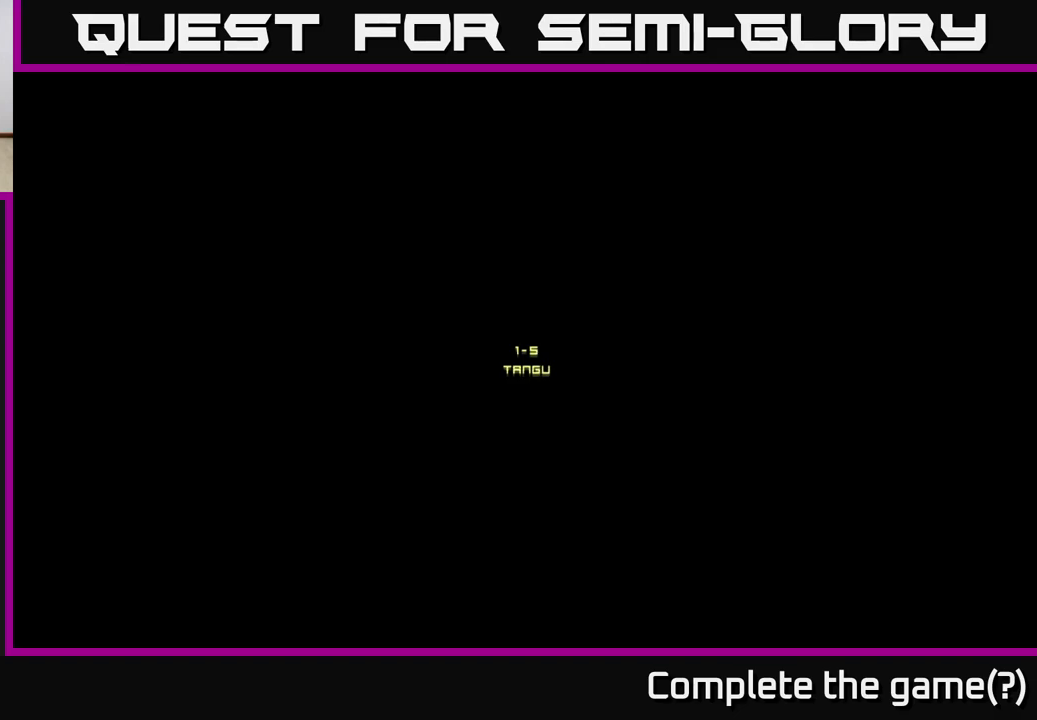
{"buttons": [], "right_stick": "center", "events": []}
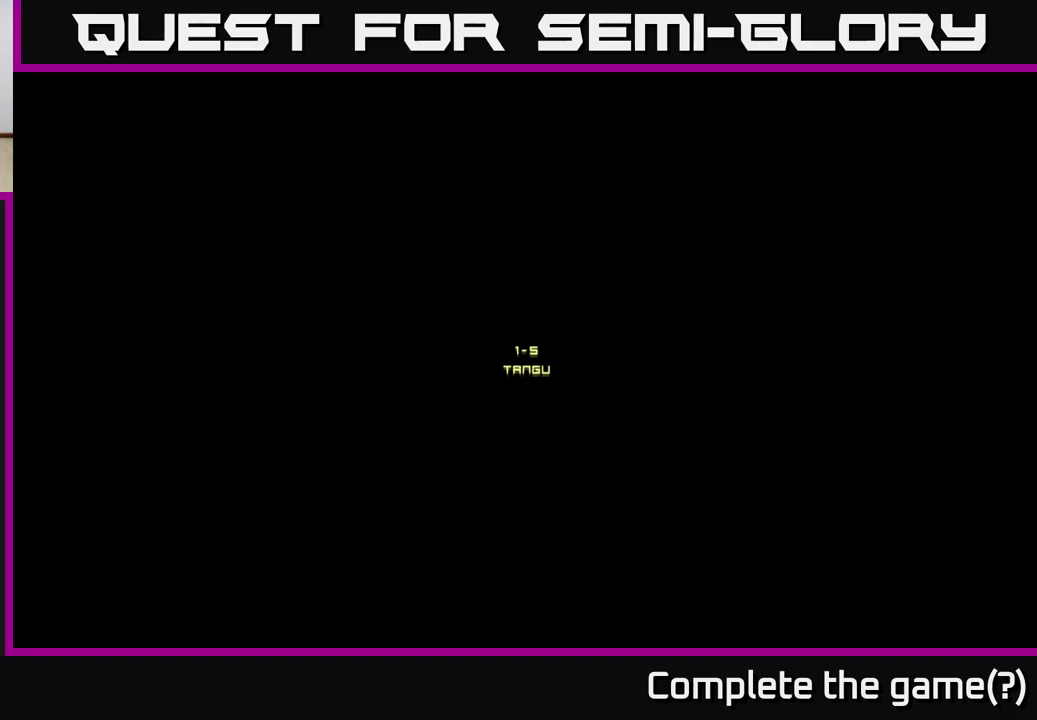
{"buttons": [], "right_stick": "center", "events": []}
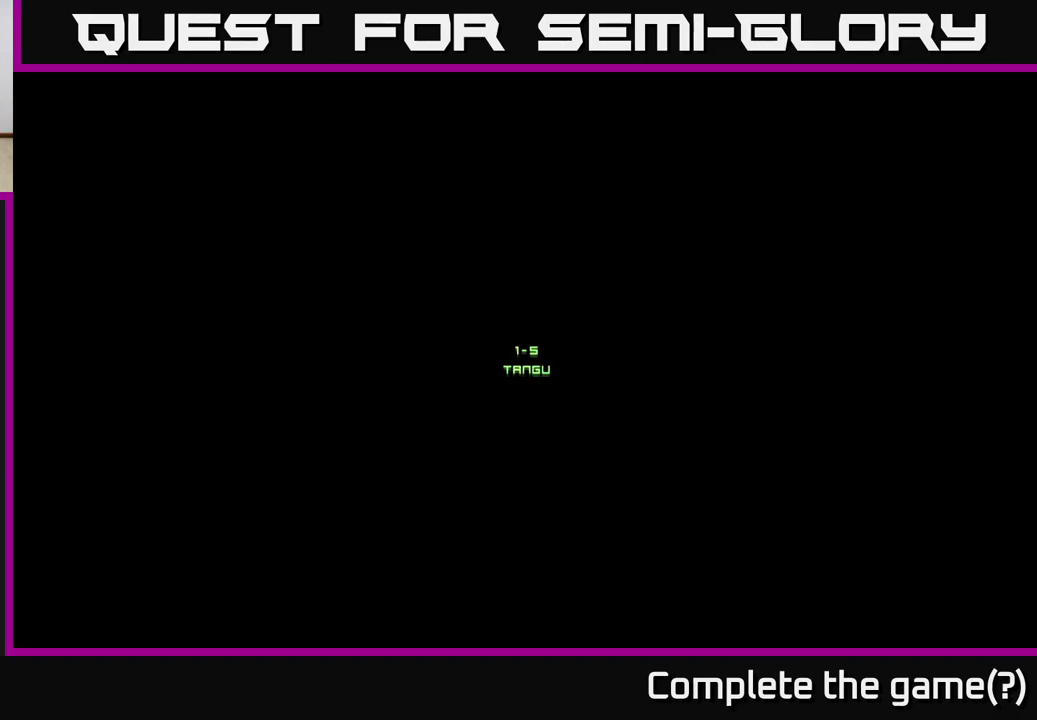
{"buttons": [], "right_stick": "center", "events": []}
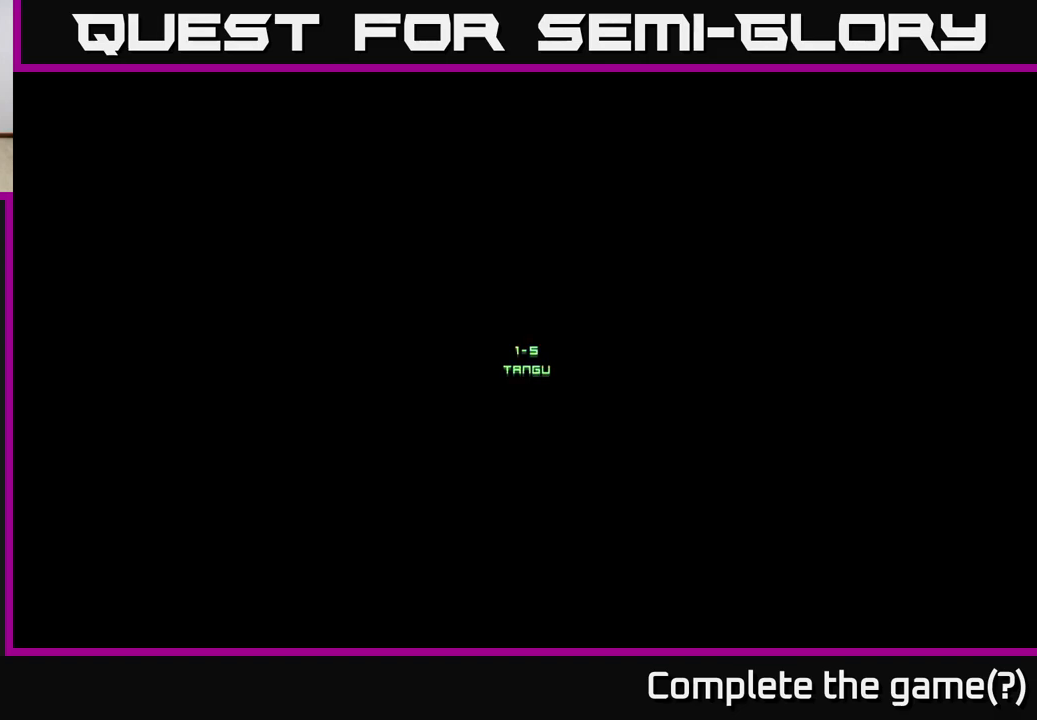
{"buttons": [], "right_stick": "center", "events": []}
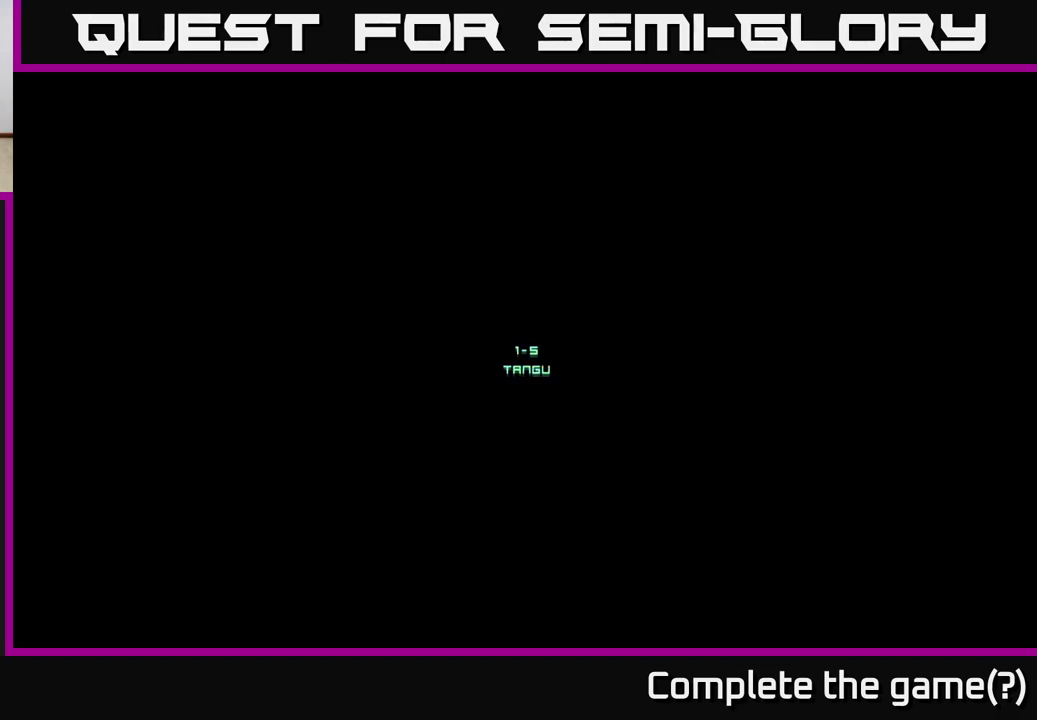
{"buttons": [], "right_stick": "center", "events": []}
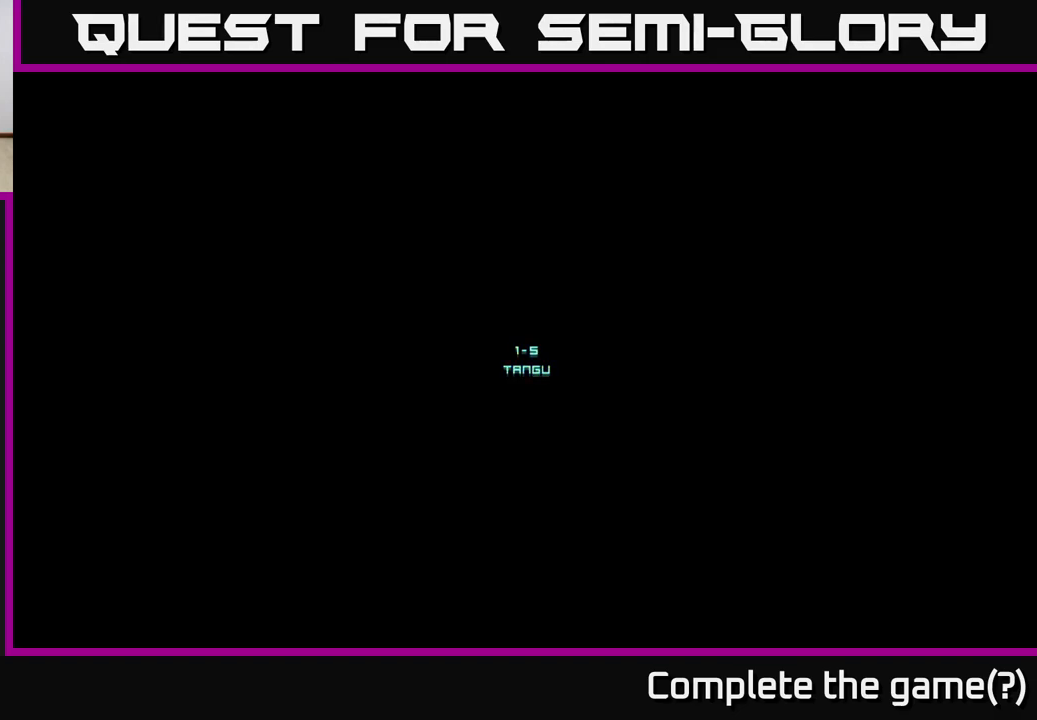
{"buttons": [], "right_stick": "center", "events": []}
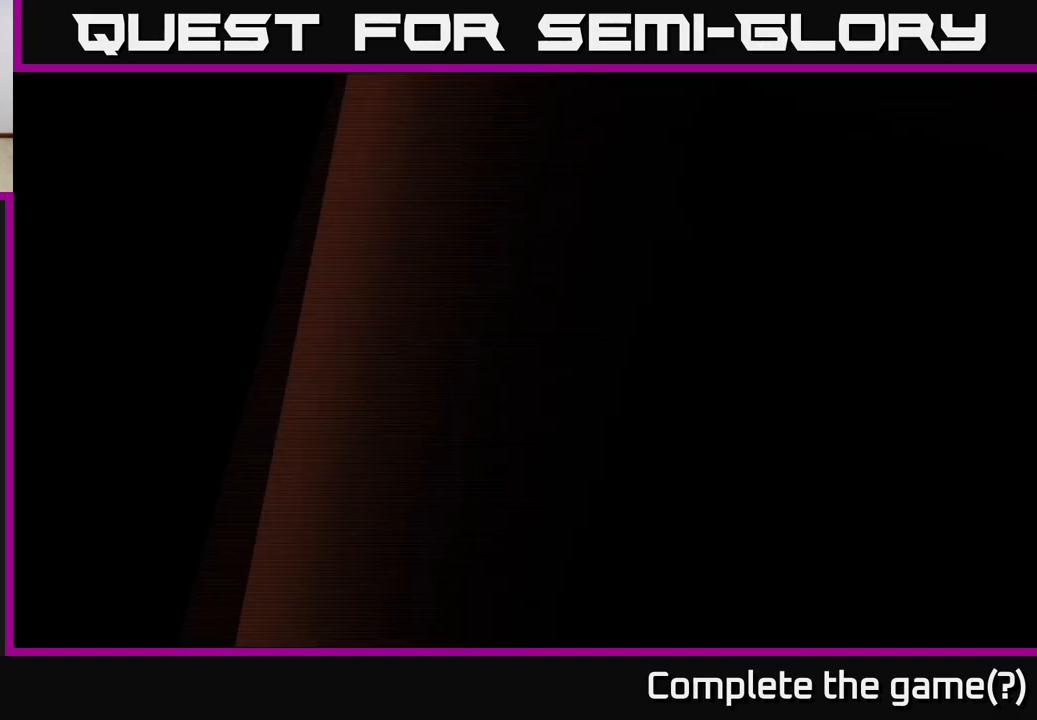
{"buttons": [], "right_stick": "center", "events": []}
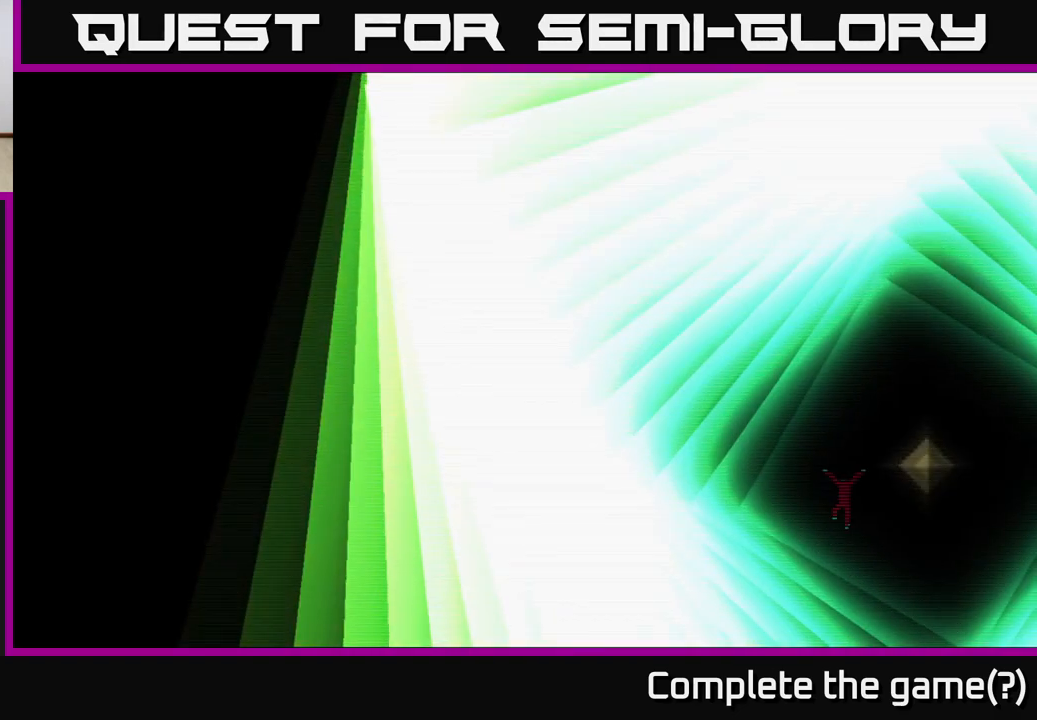
{"buttons": [], "right_stick": "center", "events": [[283, "A", "down"], [433, "A", "up"]]}
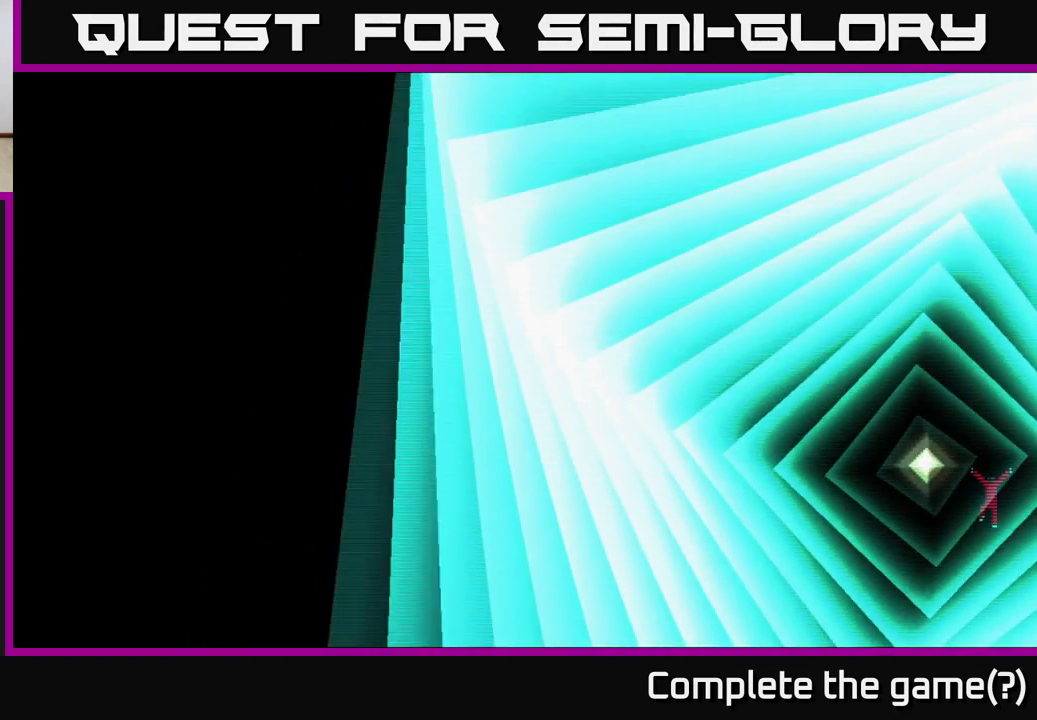
{"buttons": [], "right_stick": "center", "events": []}
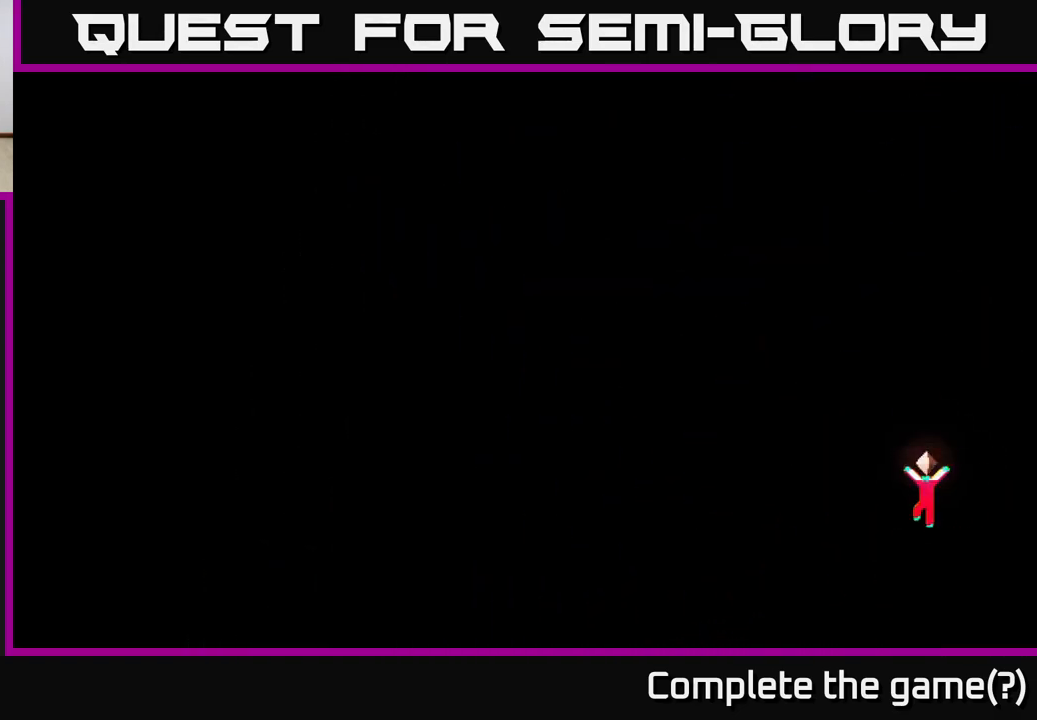
{"buttons": [], "right_stick": "center", "events": []}
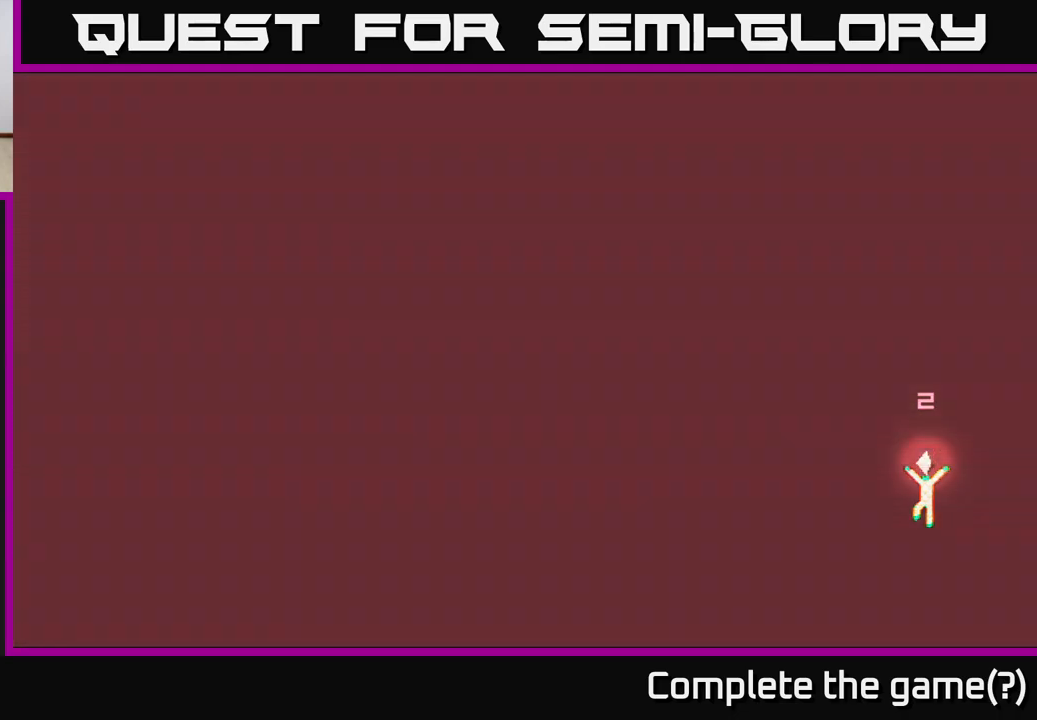
{"buttons": [], "right_stick": "center", "events": []}
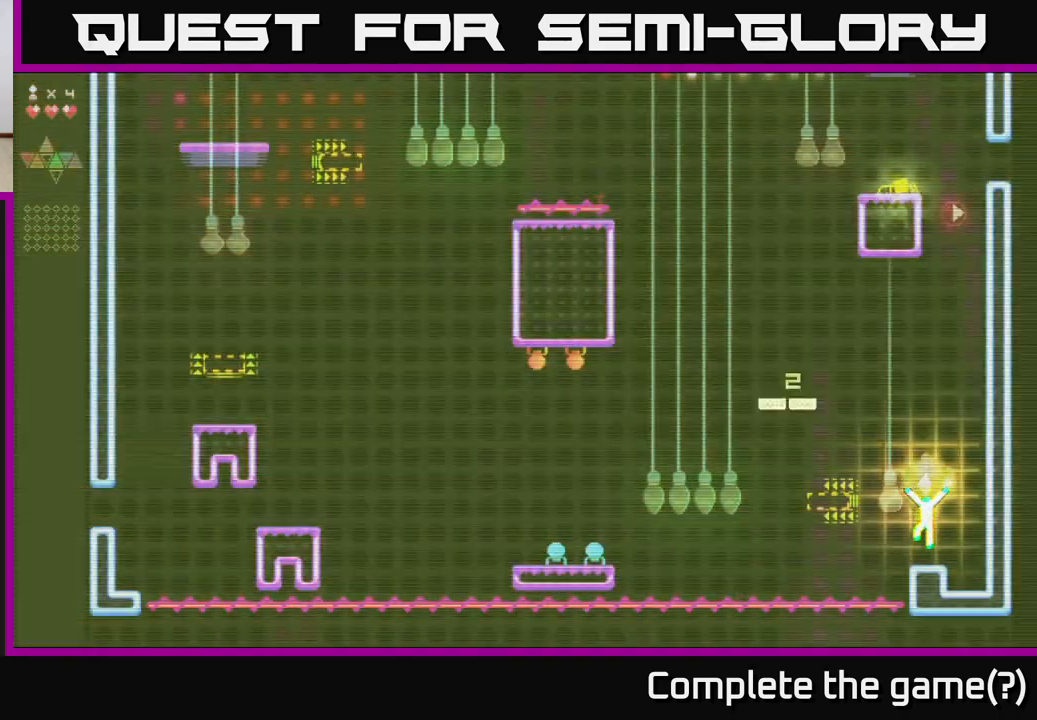
{"buttons": [], "right_stick": "center", "events": []}
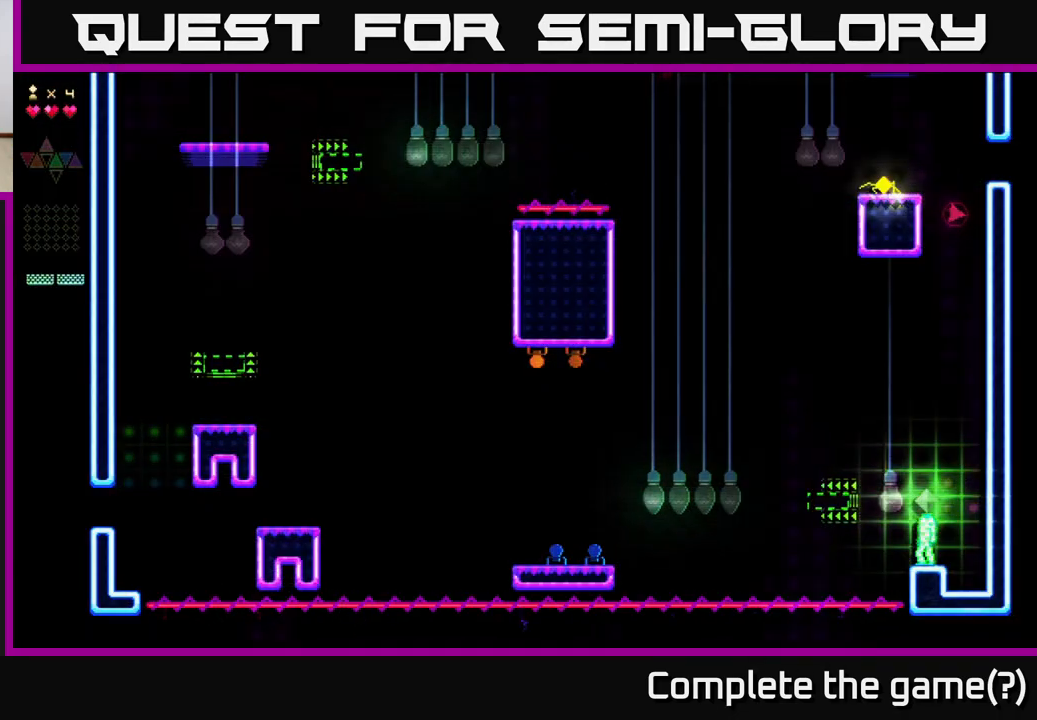
{"buttons": [], "right_stick": "center", "events": []}
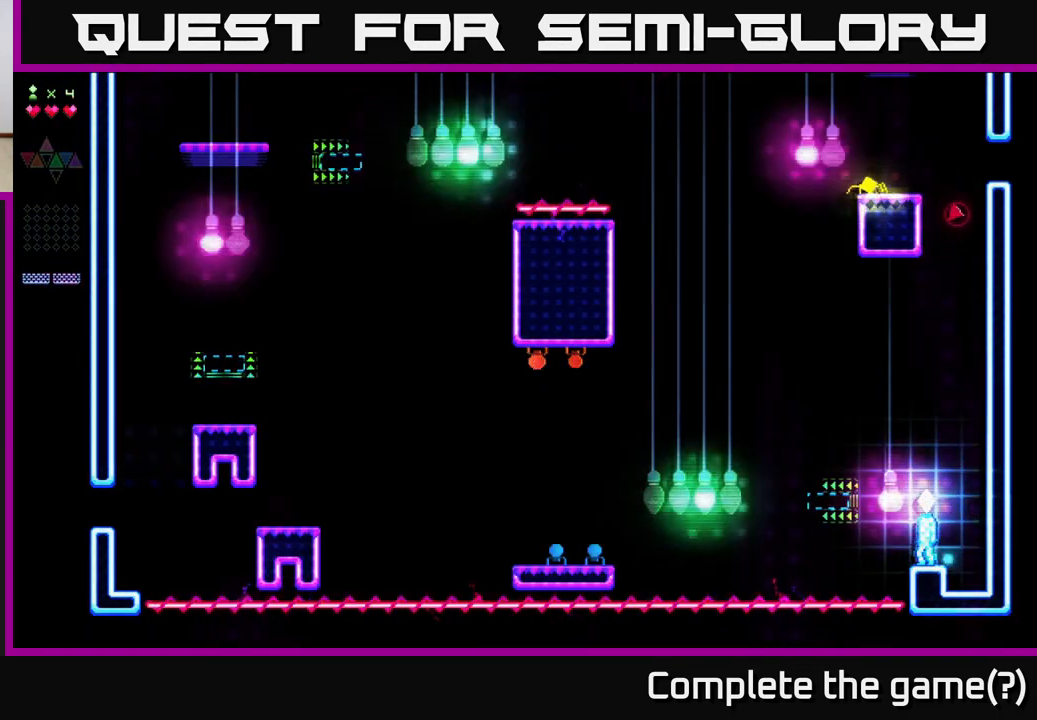
{"buttons": [], "right_stick": "center", "events": []}
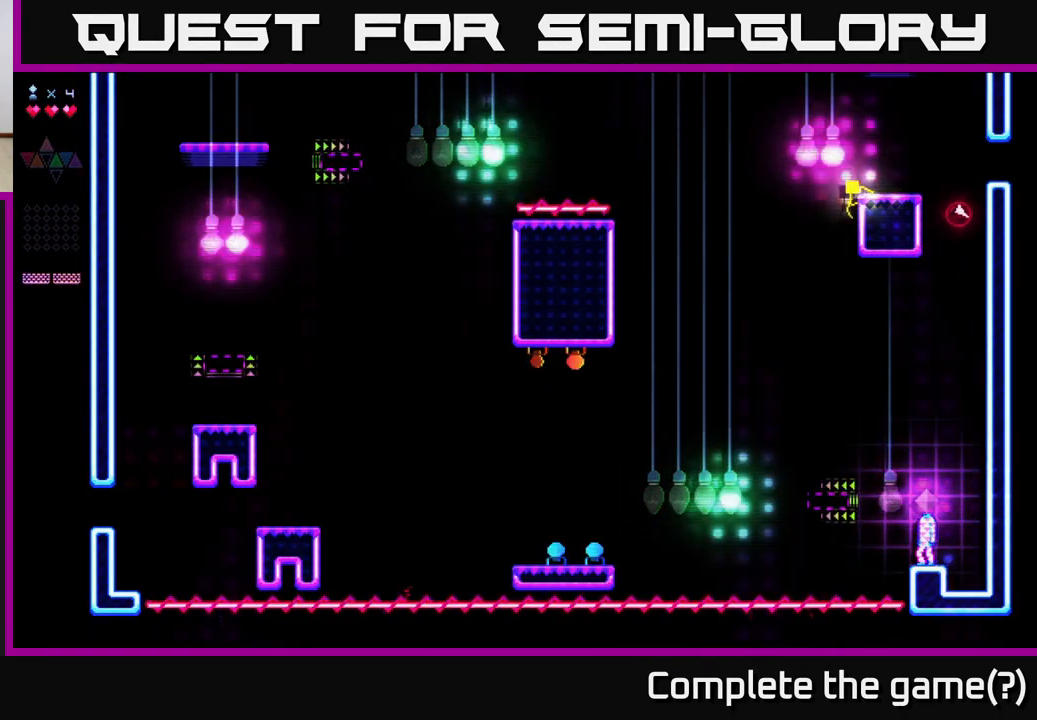
{"buttons": ["A", "DPAD_LEFT"], "right_stick": "center", "events": [[133, "DPAD_LEFT", "down"], [167, "A", "down"]]}
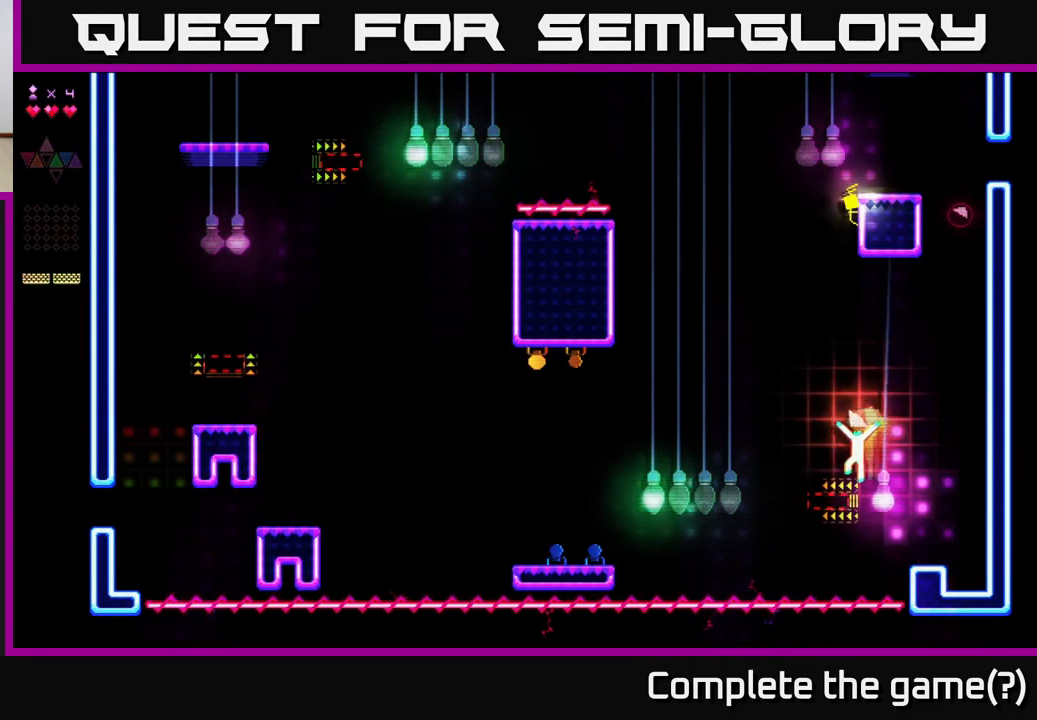
{"buttons": ["A"], "right_stick": "center", "events": [[67, "A", "up"], [100, "L2", "down"], [150, "DPAD_LEFT", "up"], [467, "L2", "up"], [483, "A", "down"]]}
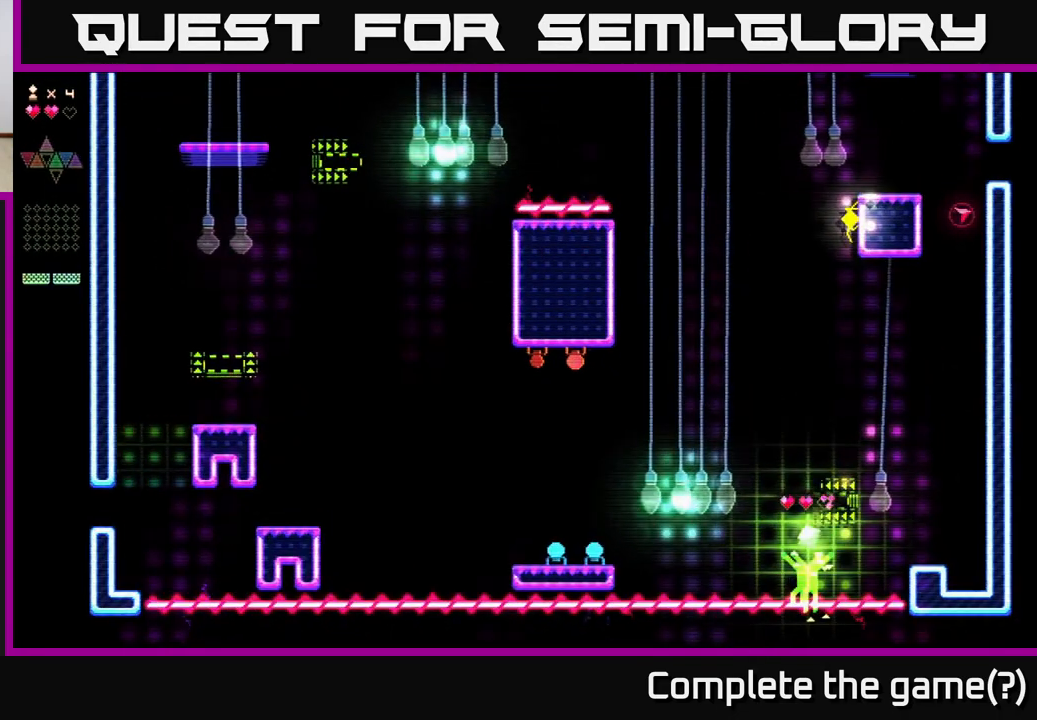
{"buttons": [], "right_stick": "center", "events": [[167, "A", "up"]]}